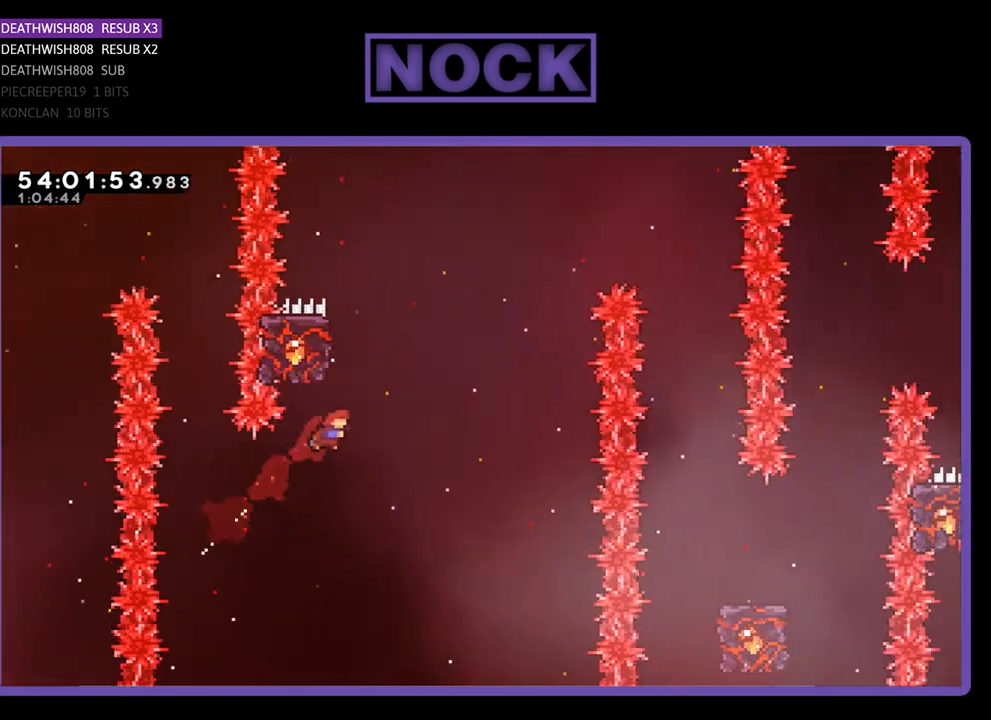
Gameplay with a controller (PlayStation layout); each line is a JSON object with the inputs held at the frame after it. "events" lists button and stick changes between this image and that frame as [ms after this image, input, new state], when the widget could be followed in between. Not read: left_stick.
{"buttons": ["R2"], "right_stick": "center", "events": [[100, "CIRCLE", "up"], [100, "DPAD_RIGHT", "up"], [200, "CIRCLE", "down"], [200, "DPAD_LEFT", "down"], [333, "DPAD_LEFT", "up"], [433, "CIRCLE", "up"], [467, "DPAD_UP", "up"]]}
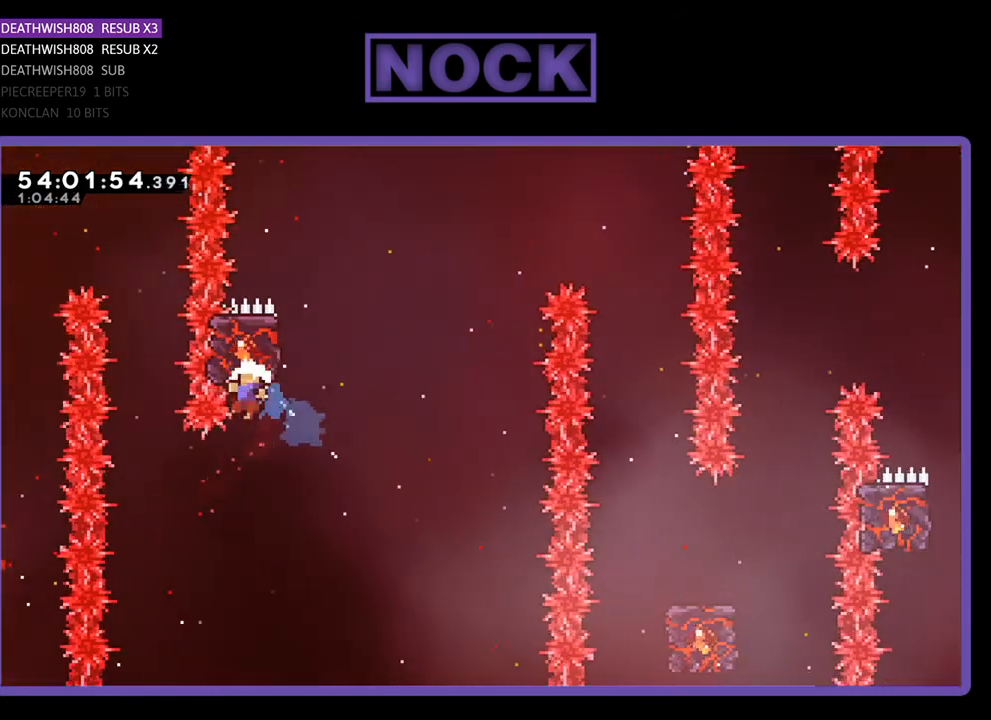
{"buttons": [], "right_stick": "center", "events": [[233, "DPAD_RIGHT", "down"], [333, "DPAD_RIGHT", "up"], [400, "R2", "up"]]}
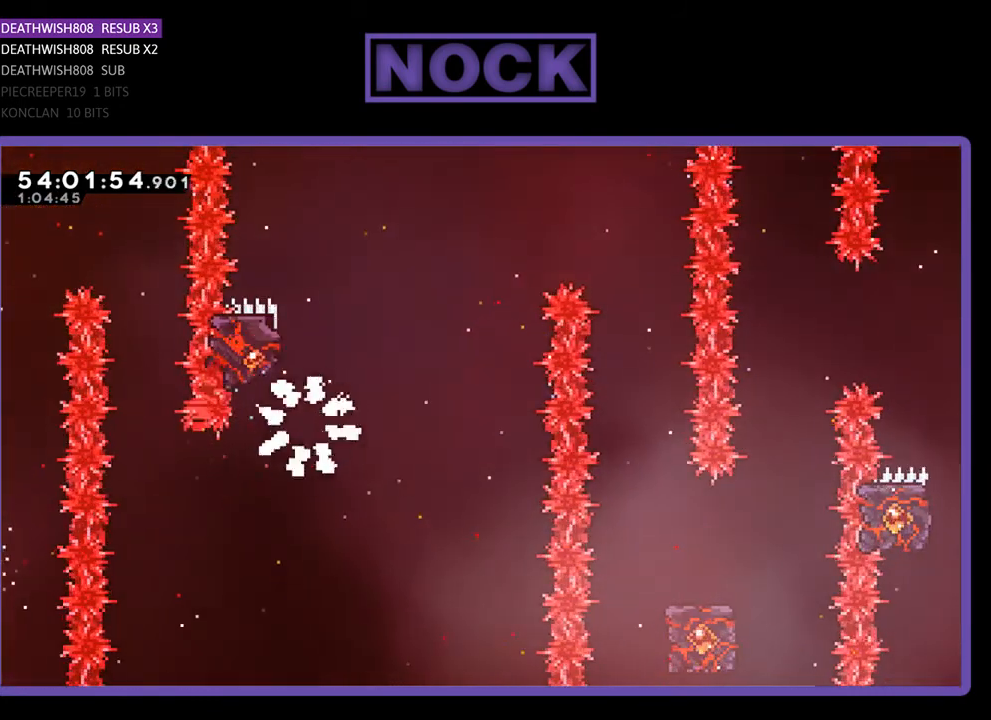
{"buttons": [], "right_stick": "center", "events": []}
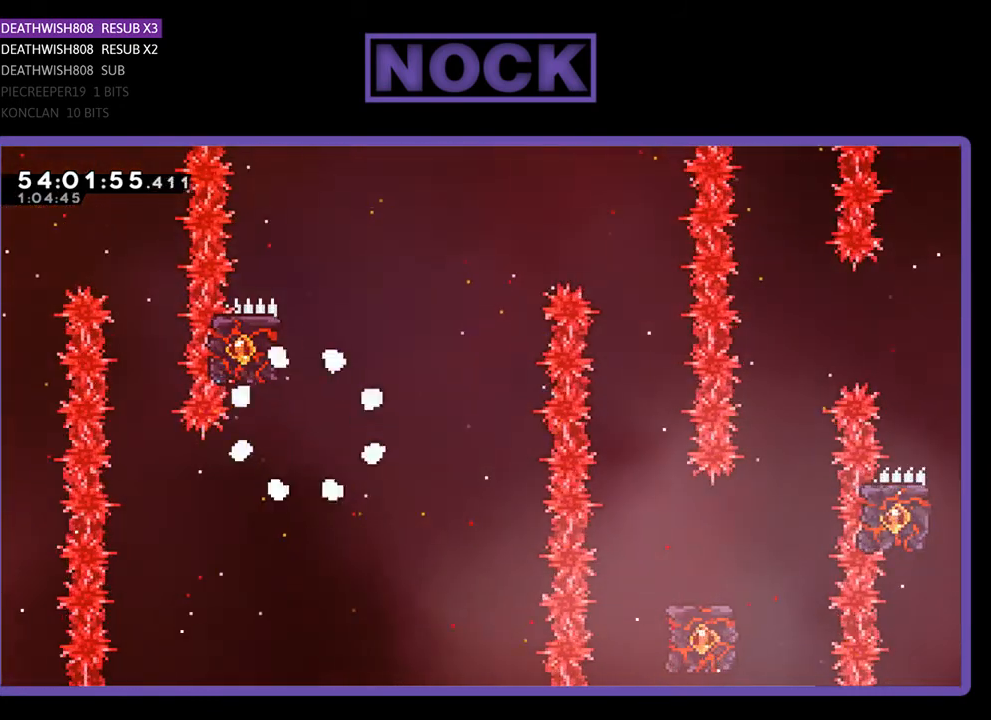
{"buttons": ["R2", "DPAD_RIGHT"], "right_stick": "center", "events": [[433, "DPAD_RIGHT", "down"], [467, "R2", "down"]]}
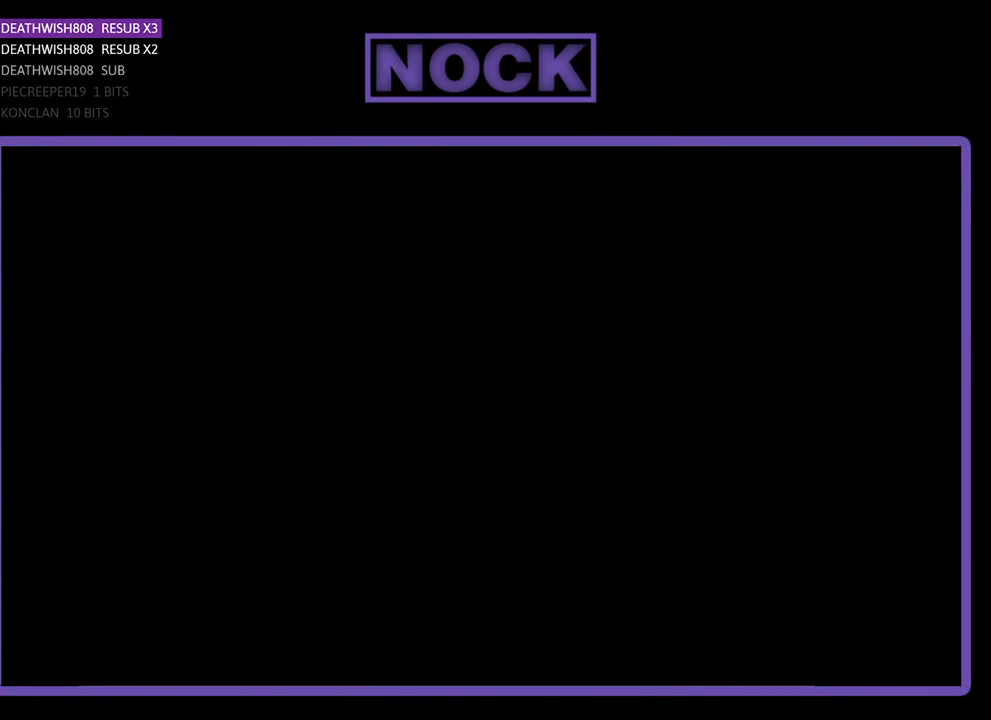
{"buttons": ["R2", "DPAD_RIGHT"], "right_stick": "center", "events": []}
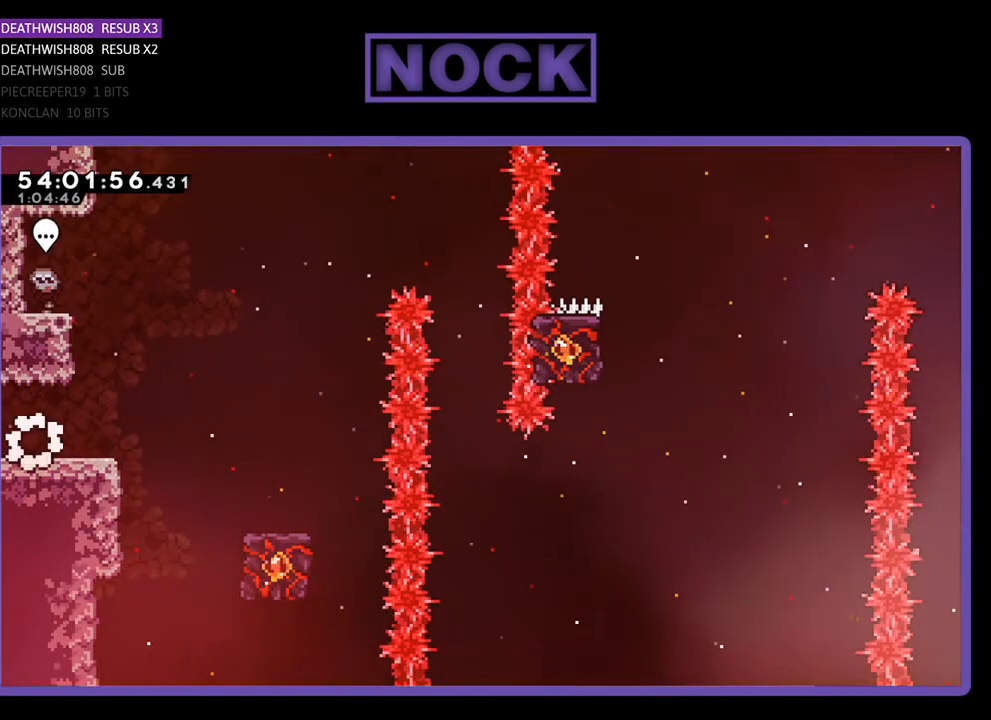
{"buttons": ["CROSS", "R2", "DPAD_RIGHT"], "right_stick": "center", "events": [[367, "CROSS", "down"]]}
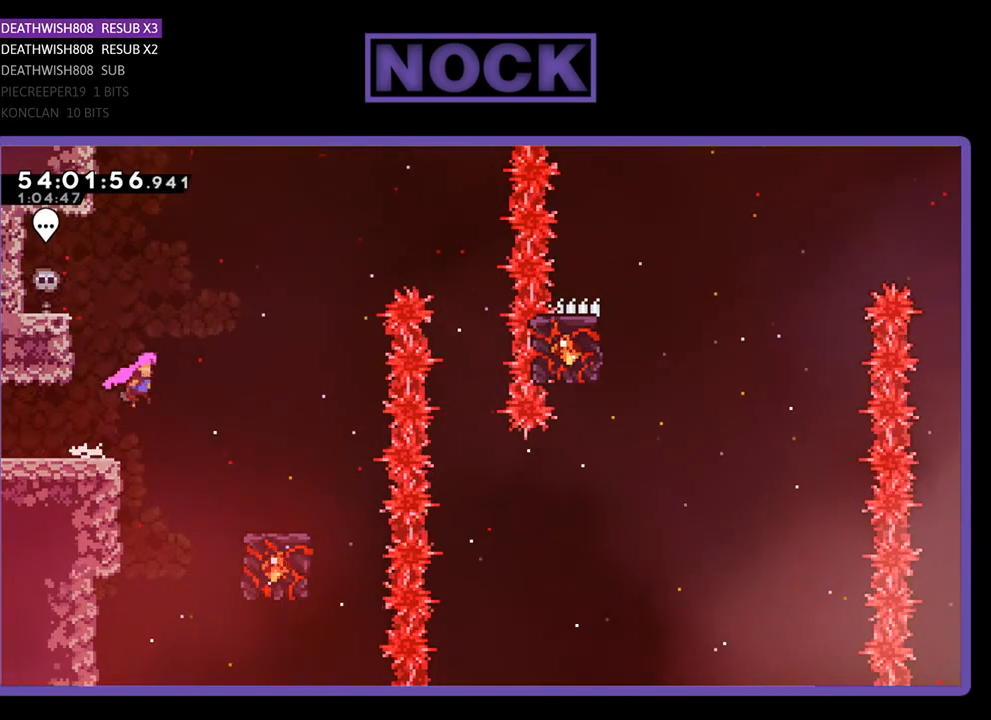
{"buttons": ["R2"], "right_stick": "center", "events": [[233, "CROSS", "up"], [467, "DPAD_RIGHT", "up"]]}
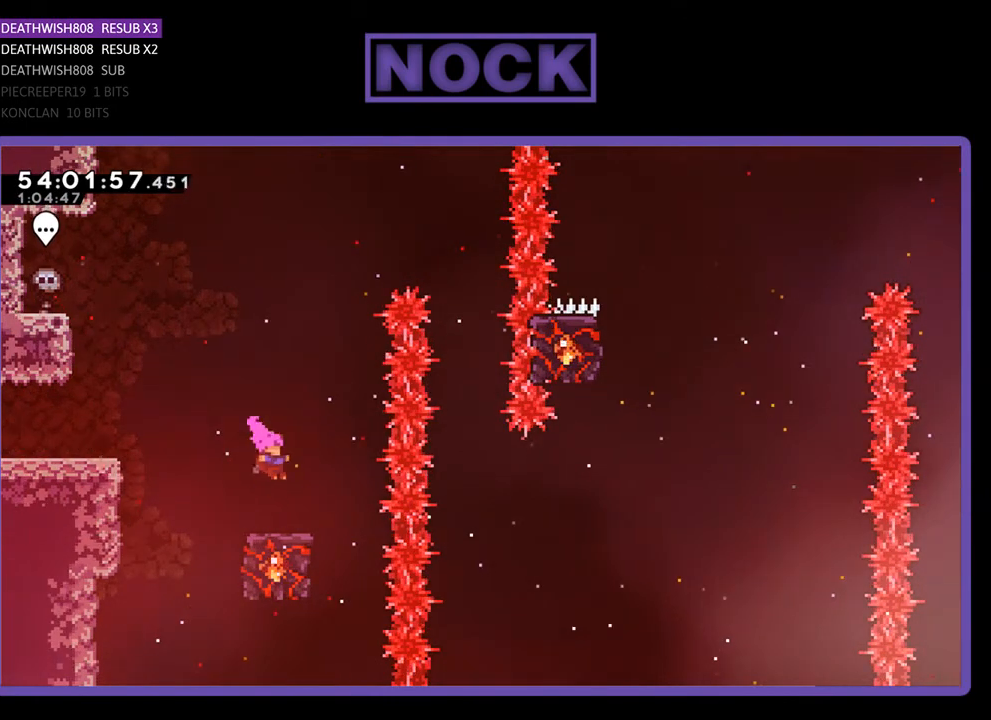
{"buttons": ["R2"], "right_stick": "center", "events": []}
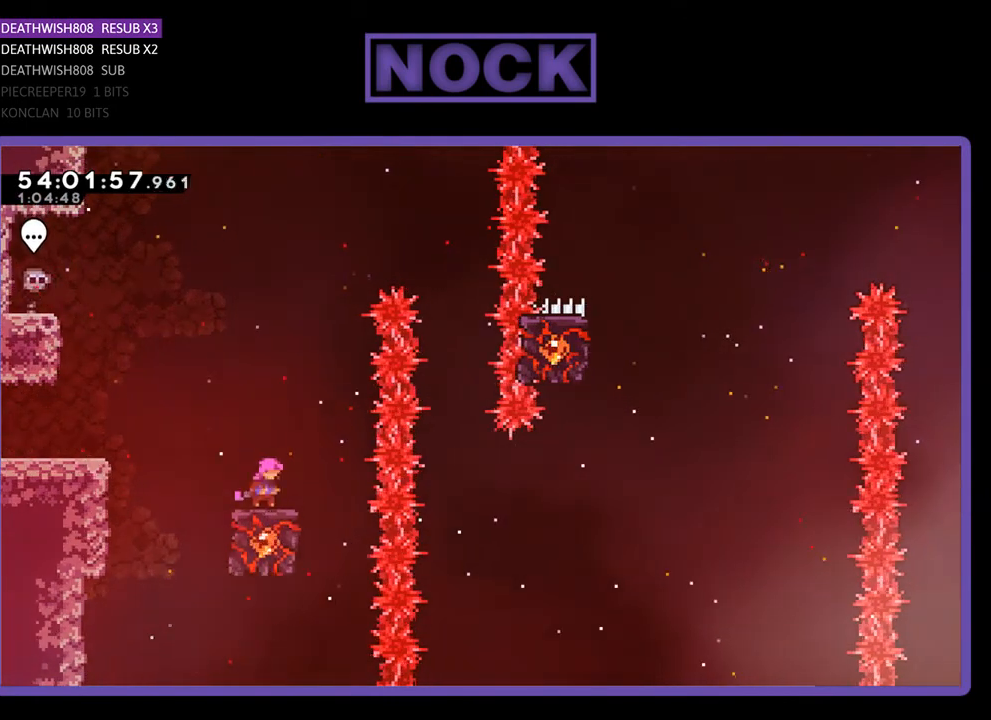
{"buttons": ["CROSS", "R2", "DPAD_RIGHT"], "right_stick": "center", "events": [[67, "CROSS", "down"], [67, "DPAD_RIGHT", "down"]]}
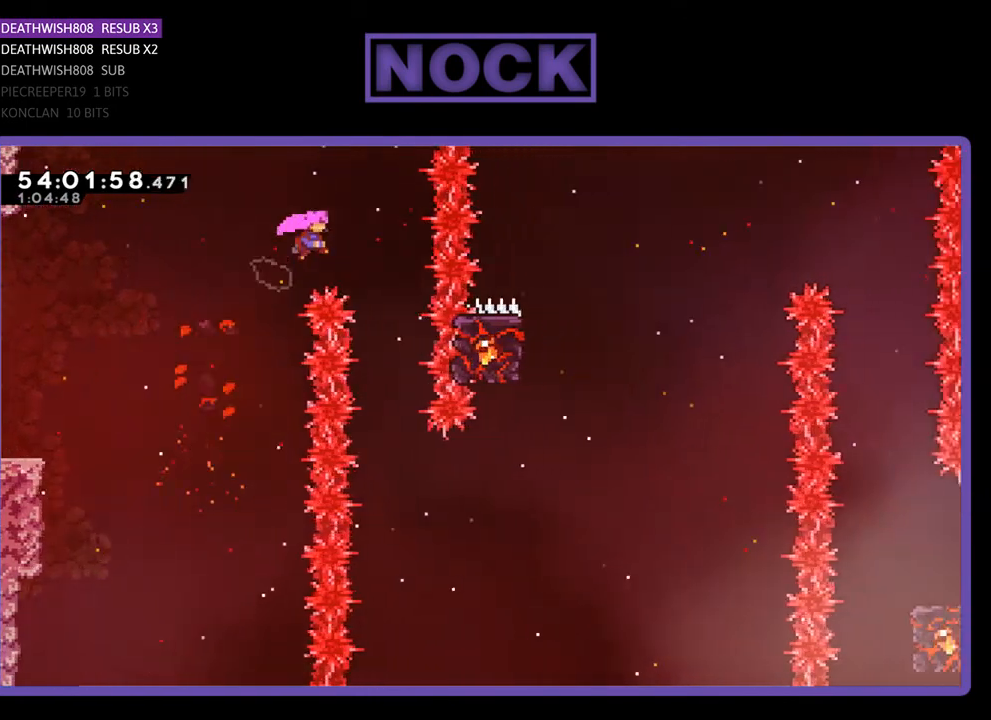
{"buttons": ["R2"], "right_stick": "center", "events": [[200, "CROSS", "up"], [233, "DPAD_RIGHT", "up"]]}
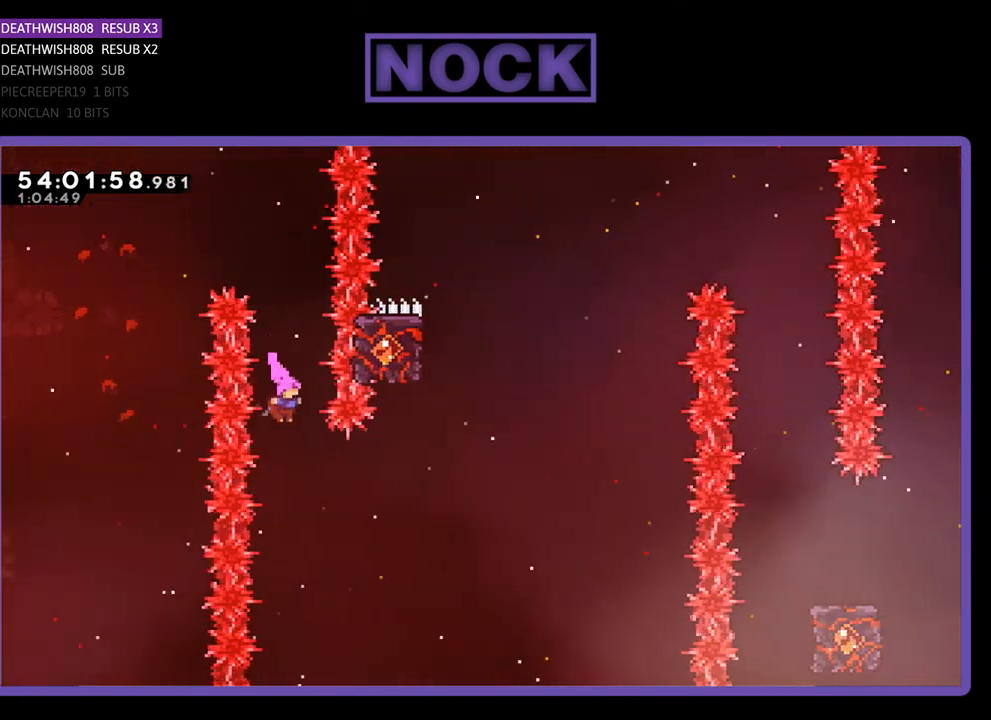
{"buttons": ["CIRCLE", "R2", "DPAD_UP", "DPAD_RIGHT"], "right_stick": "center", "events": [[167, "DPAD_RIGHT", "down"], [267, "CIRCLE", "down"], [467, "DPAD_UP", "down"]]}
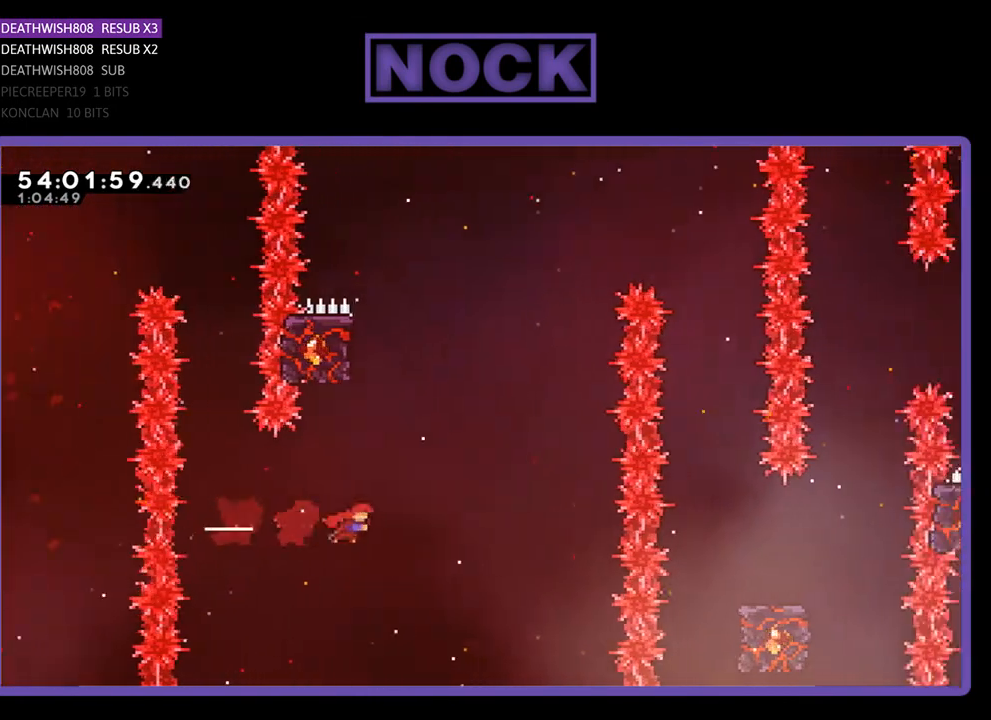
{"buttons": ["CIRCLE", "R2", "DPAD_UP", "DPAD_LEFT"], "right_stick": "center", "events": [[33, "DPAD_RIGHT", "up"], [67, "CIRCLE", "up"], [133, "CIRCLE", "down"], [300, "DPAD_LEFT", "down"]]}
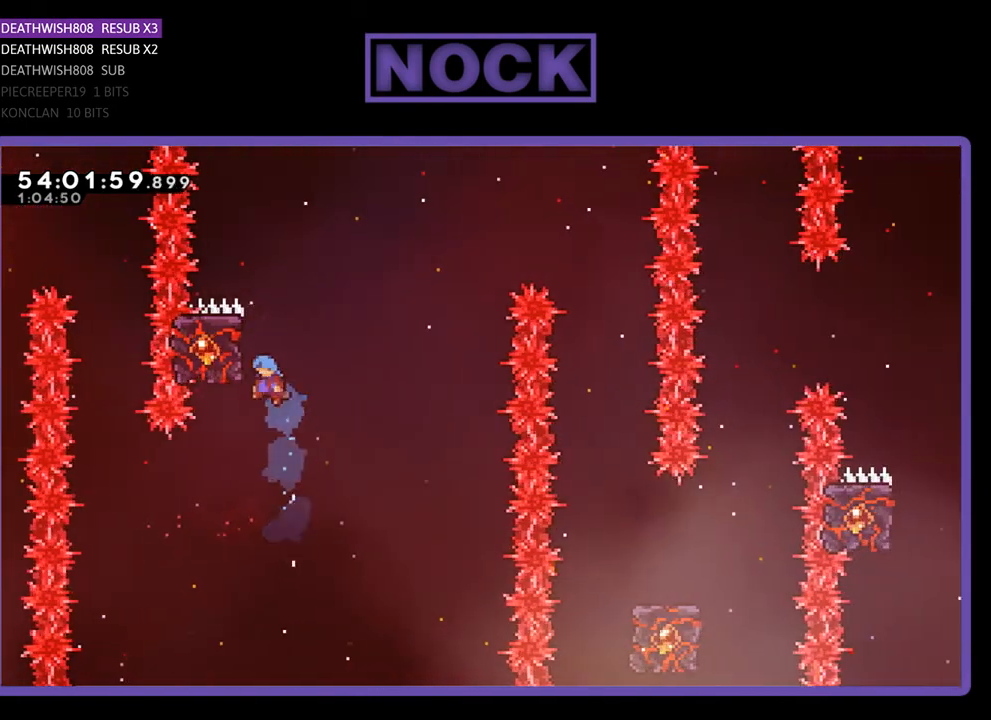
{"buttons": ["R2", "DPAD_UP"], "right_stick": "center", "events": [[200, "CIRCLE", "up"], [233, "DPAD_LEFT", "up"]]}
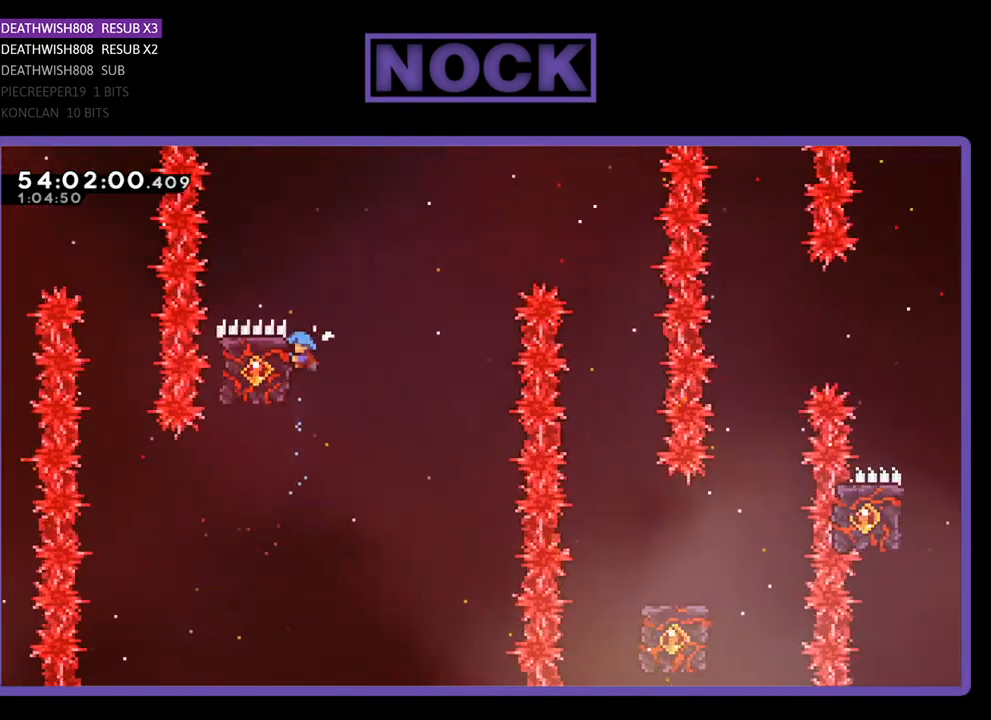
{"buttons": ["CROSS", "R2", "DPAD_RIGHT"], "right_stick": "center", "events": [[33, "CROSS", "down"], [67, "DPAD_RIGHT", "down"], [500, "DPAD_UP", "up"]]}
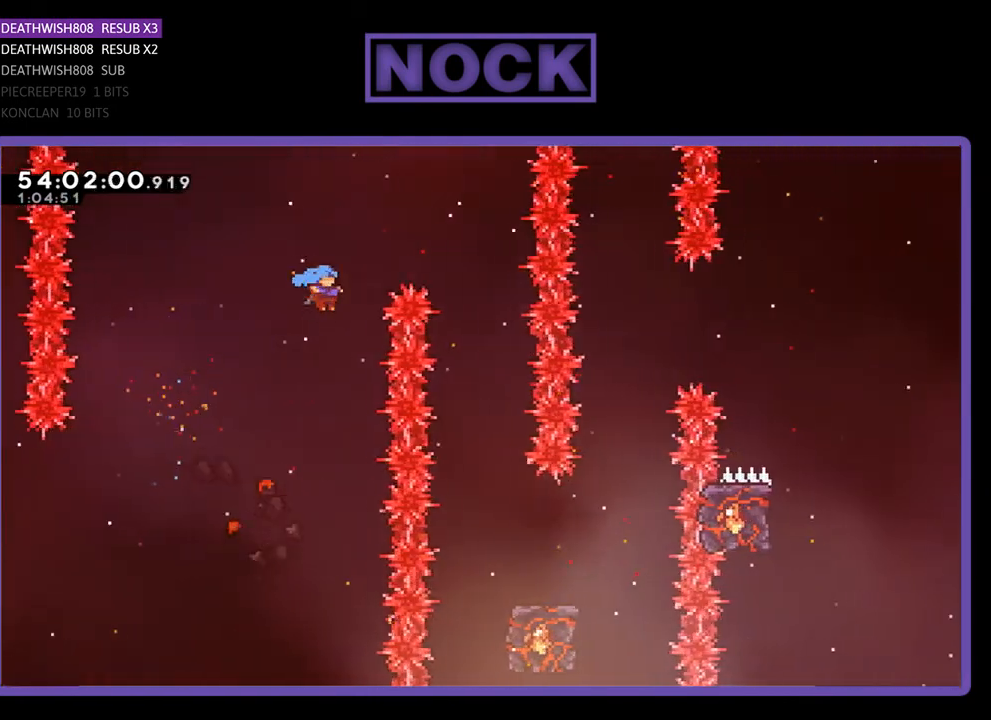
{"buttons": [], "right_stick": "center", "events": [[100, "DPAD_UP", "down"], [133, "CROSS", "up"], [133, "DPAD_RIGHT", "up"], [133, "R2", "up"], [233, "DPAD_LEFT", "down"], [433, "DPAD_LEFT", "up"], [467, "DPAD_UP", "up"]]}
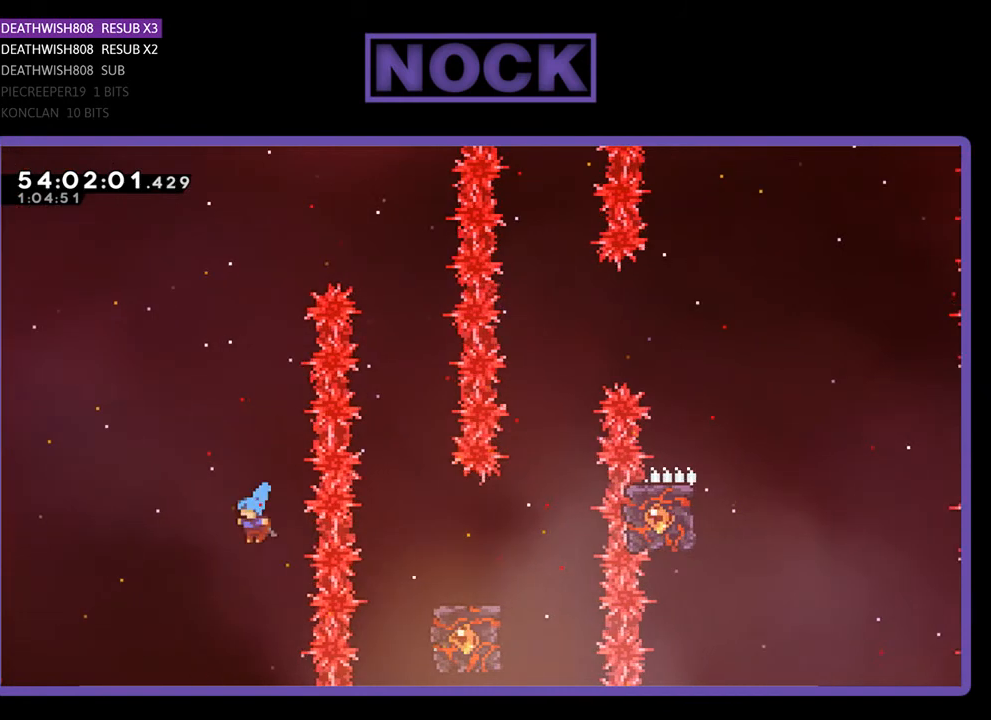
{"buttons": [], "right_stick": "center", "events": []}
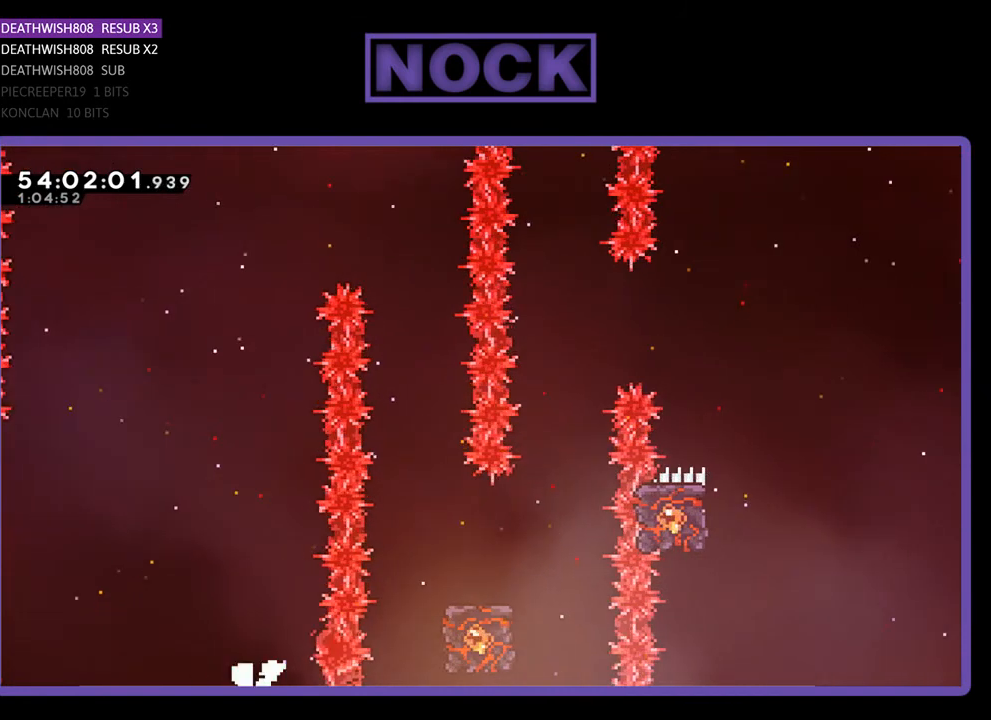
{"buttons": [], "right_stick": "center", "events": []}
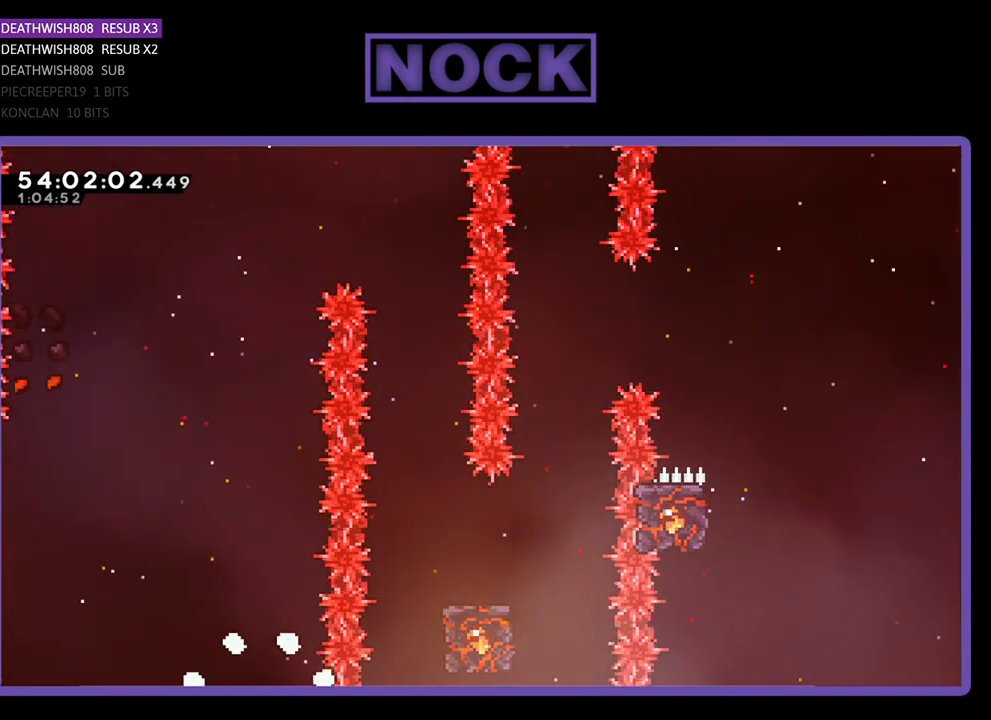
{"buttons": [], "right_stick": "center", "events": []}
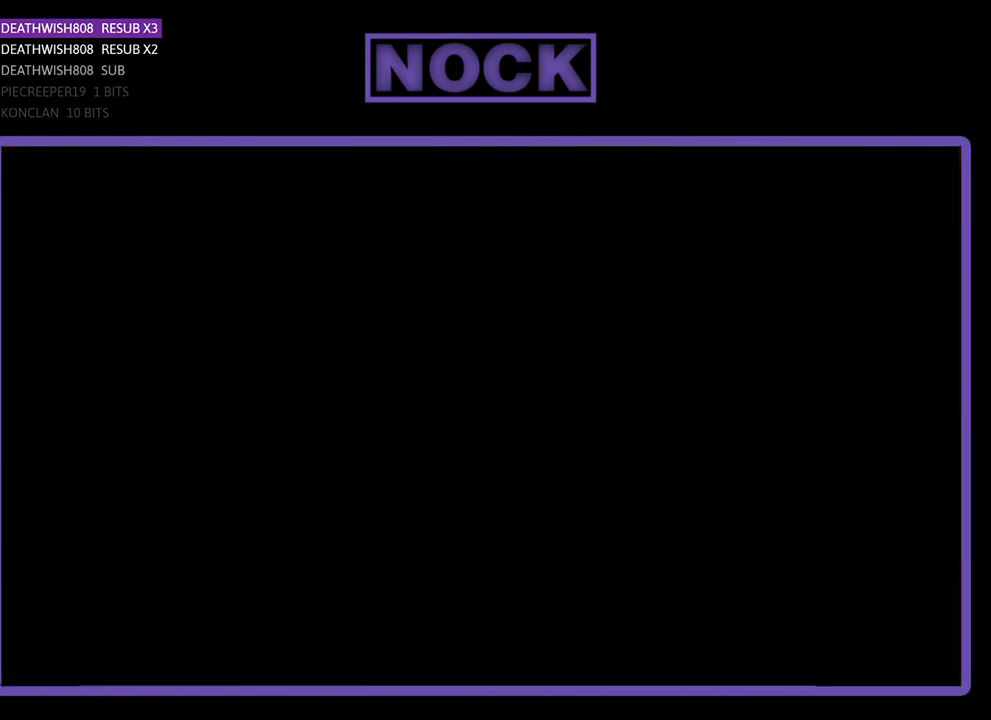
{"buttons": ["R2", "DPAD_RIGHT"], "right_stick": "center", "events": [[300, "R2", "down"], [400, "DPAD_RIGHT", "down"]]}
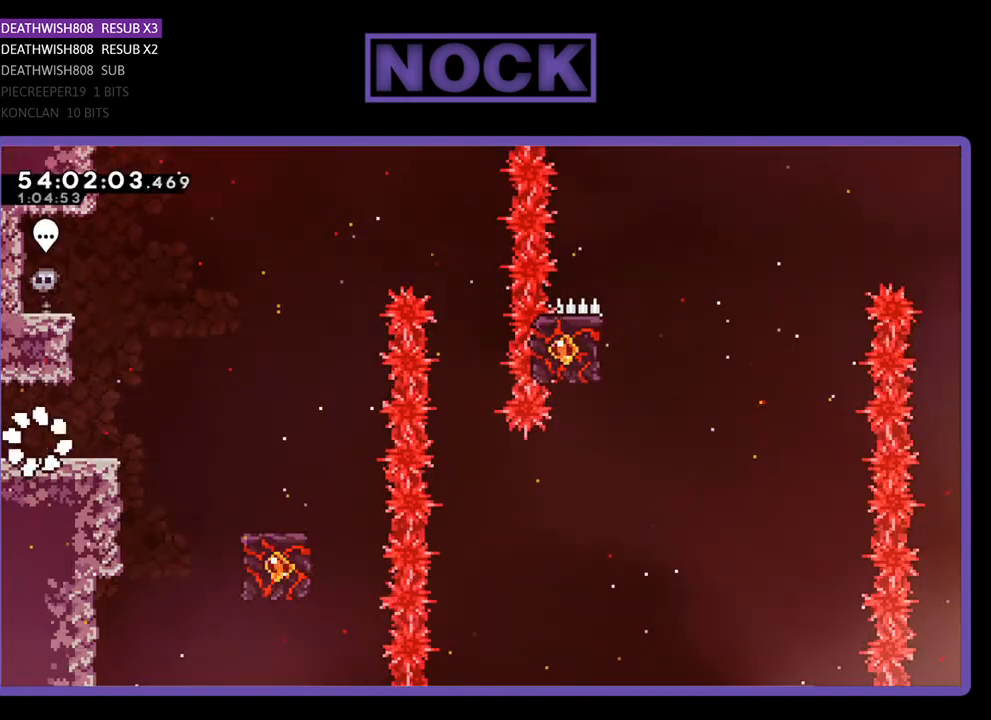
{"buttons": ["CROSS", "R2", "DPAD_RIGHT"], "right_stick": "center", "events": [[367, "CROSS", "down"]]}
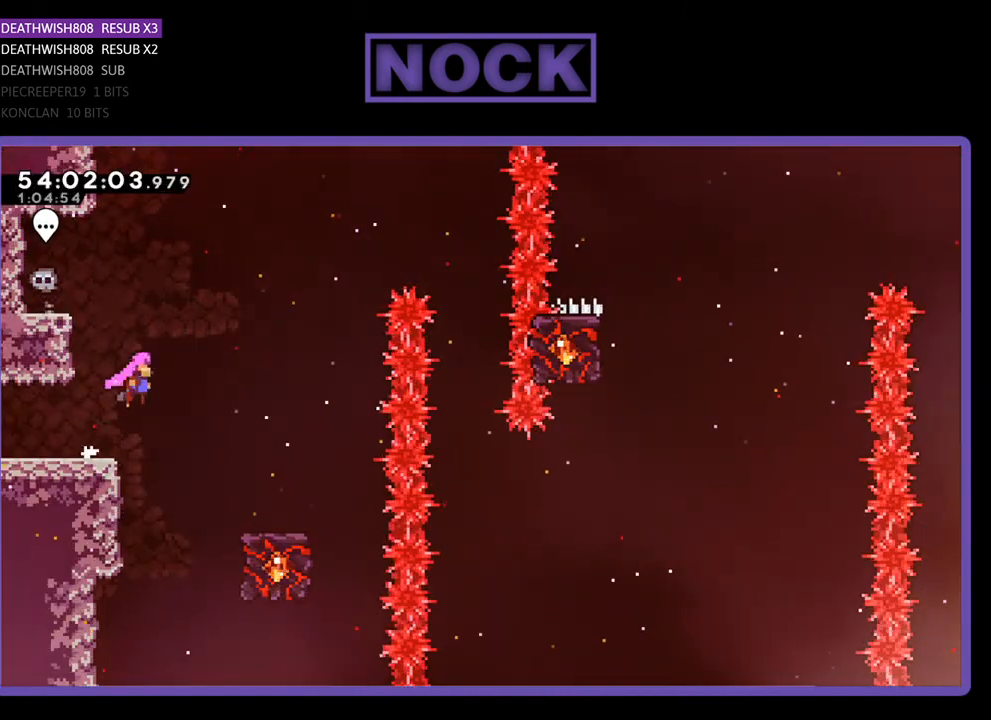
{"buttons": ["R2"], "right_stick": "center", "events": [[300, "CROSS", "up"], [467, "DPAD_RIGHT", "up"]]}
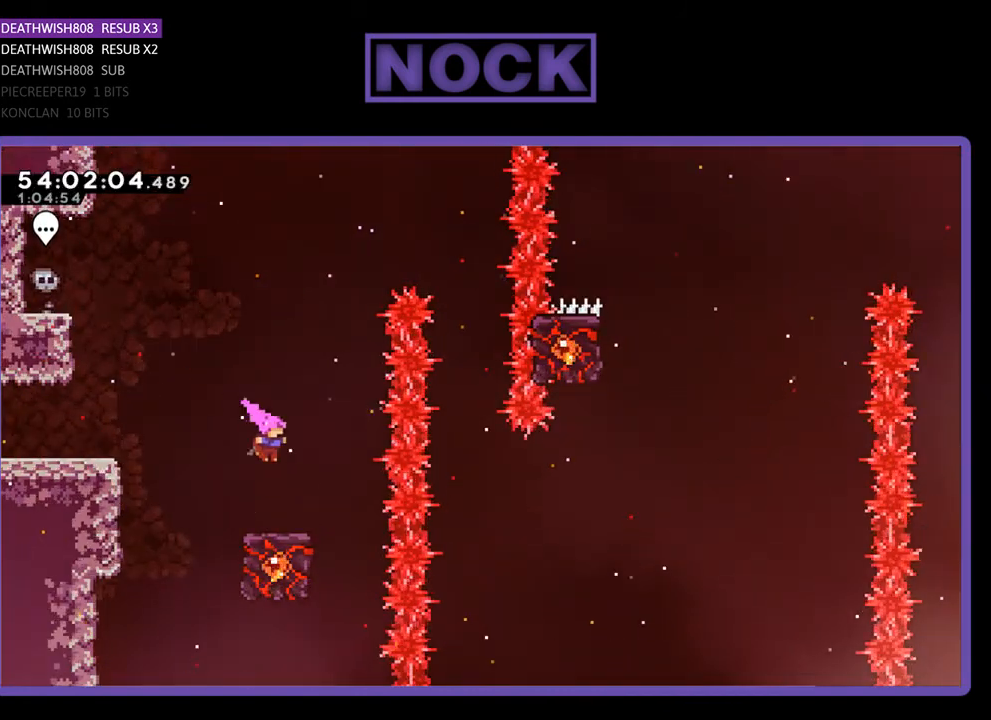
{"buttons": ["R2"], "right_stick": "center", "events": []}
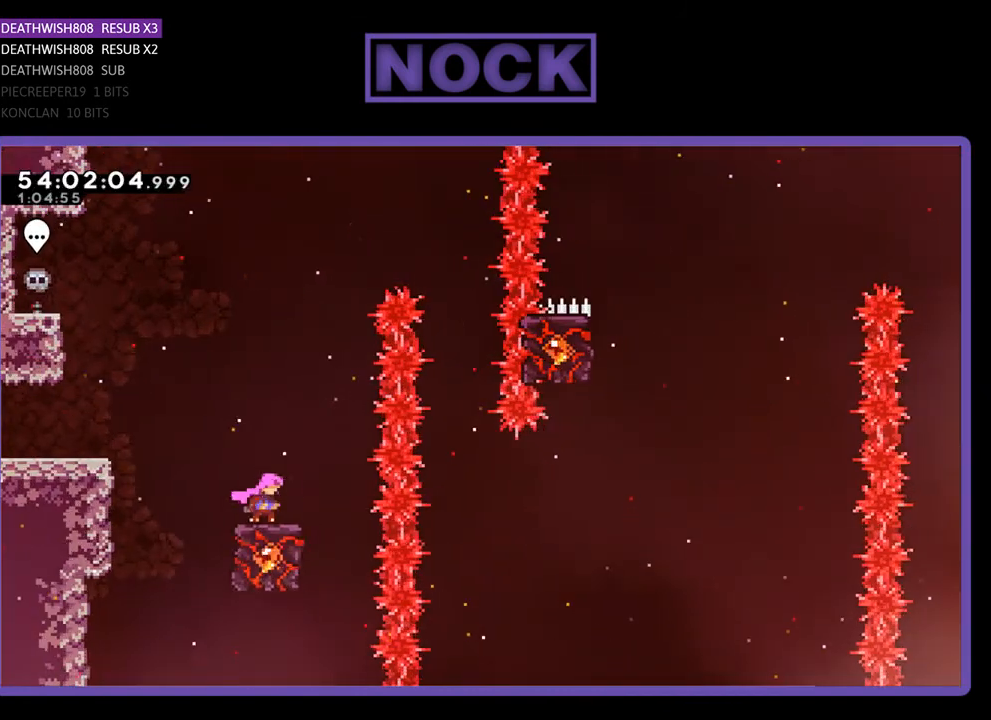
{"buttons": ["CROSS", "R2", "DPAD_RIGHT"], "right_stick": "center", "events": [[133, "CROSS", "down"], [133, "DPAD_RIGHT", "down"]]}
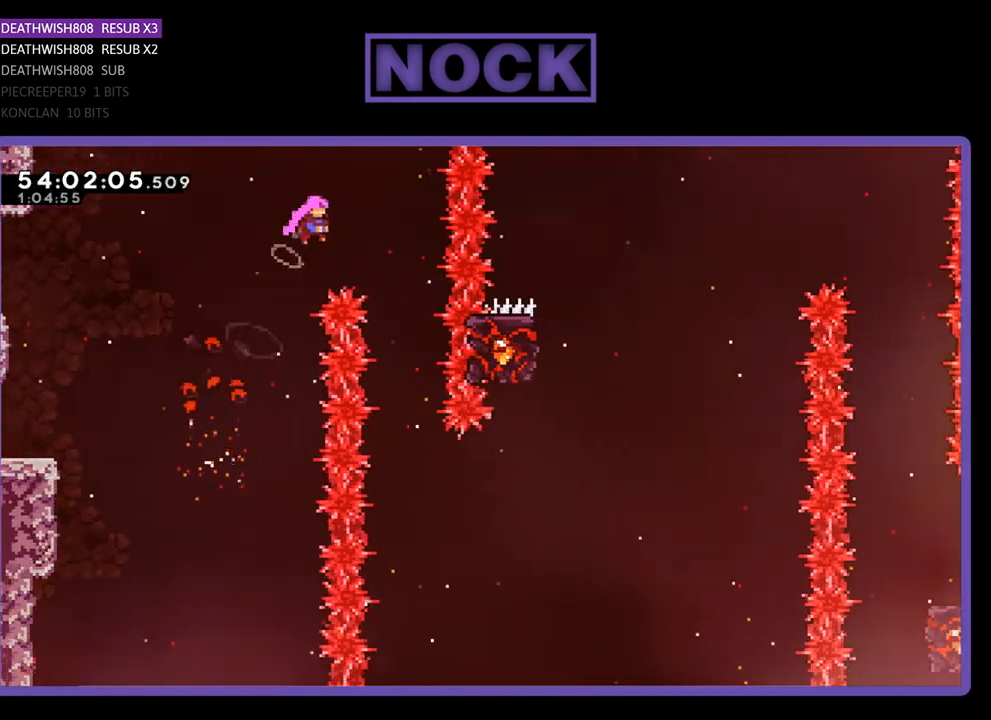
{"buttons": ["R2"], "right_stick": "center", "events": [[167, "CROSS", "up"], [200, "DPAD_RIGHT", "up"]]}
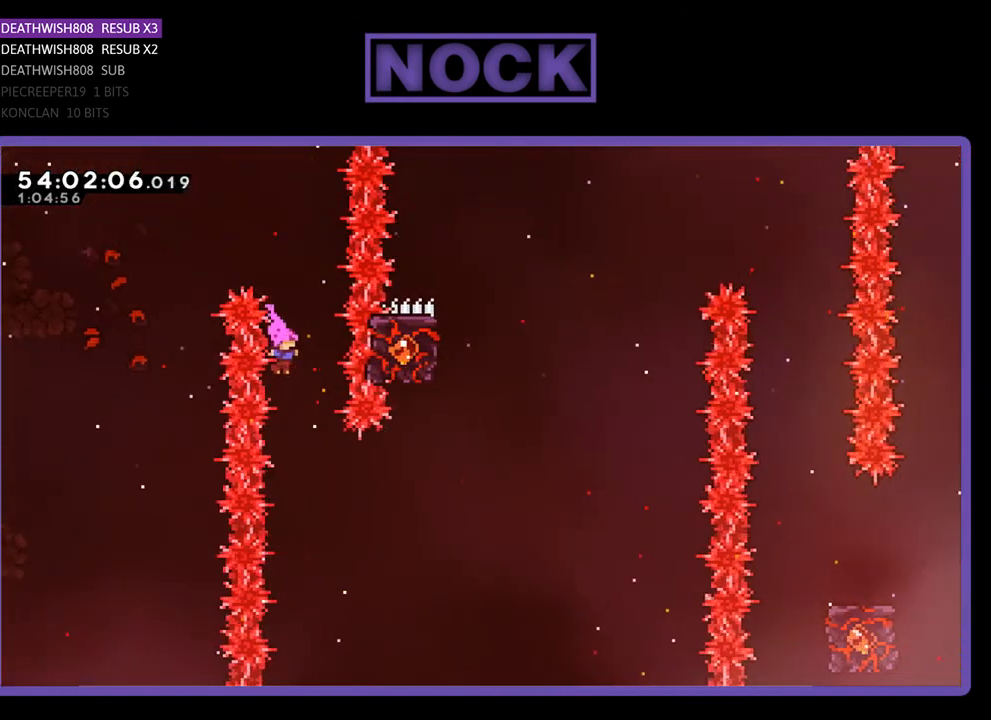
{"buttons": ["R2", "DPAD_RIGHT"], "right_stick": "center", "events": [[167, "DPAD_RIGHT", "down"], [267, "CIRCLE", "down"], [500, "CIRCLE", "up"]]}
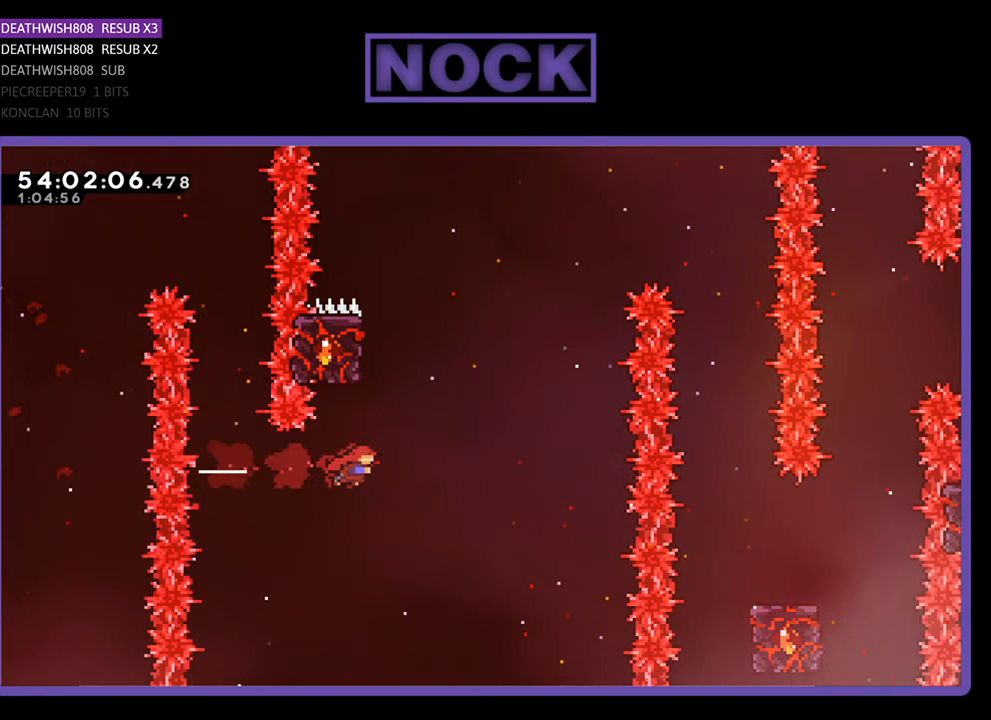
{"buttons": ["R2", "DPAD_UP", "DPAD_LEFT"], "right_stick": "center", "events": [[33, "DPAD_UP", "down"], [67, "CIRCLE", "down"], [67, "DPAD_RIGHT", "up"], [300, "DPAD_LEFT", "down"], [500, "CIRCLE", "up"]]}
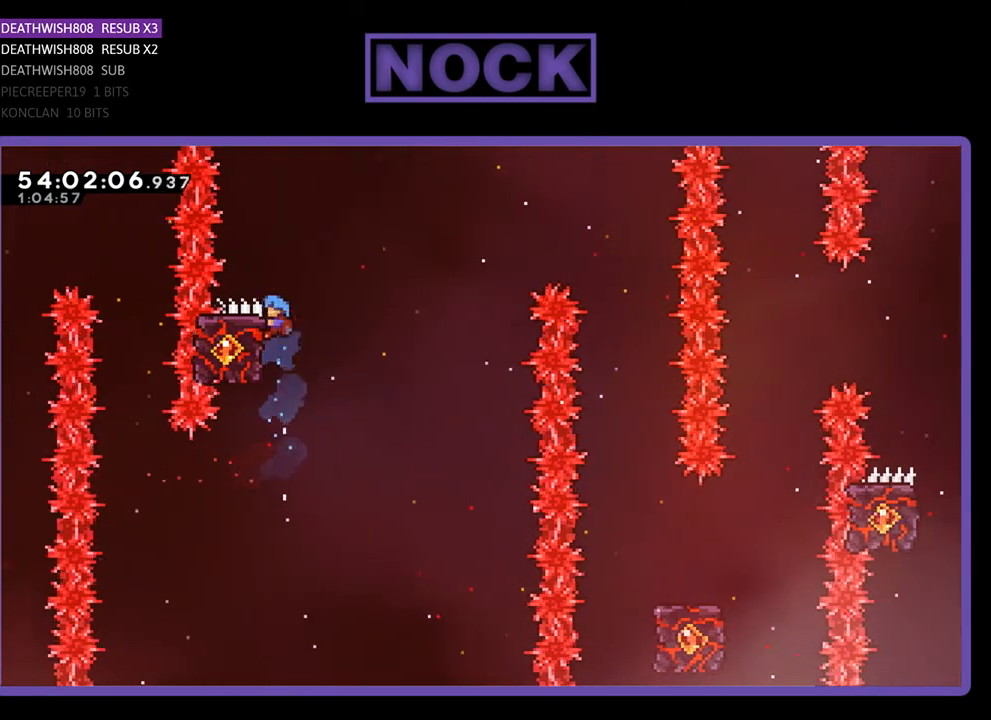
{"buttons": ["CROSS", "R2", "DPAD_UP", "DPAD_RIGHT"], "right_stick": "center", "events": [[100, "DPAD_LEFT", "up"], [100, "DPAD_UP", "up"], [333, "DPAD_RIGHT", "down"], [333, "DPAD_UP", "down"], [500, "CROSS", "down"]]}
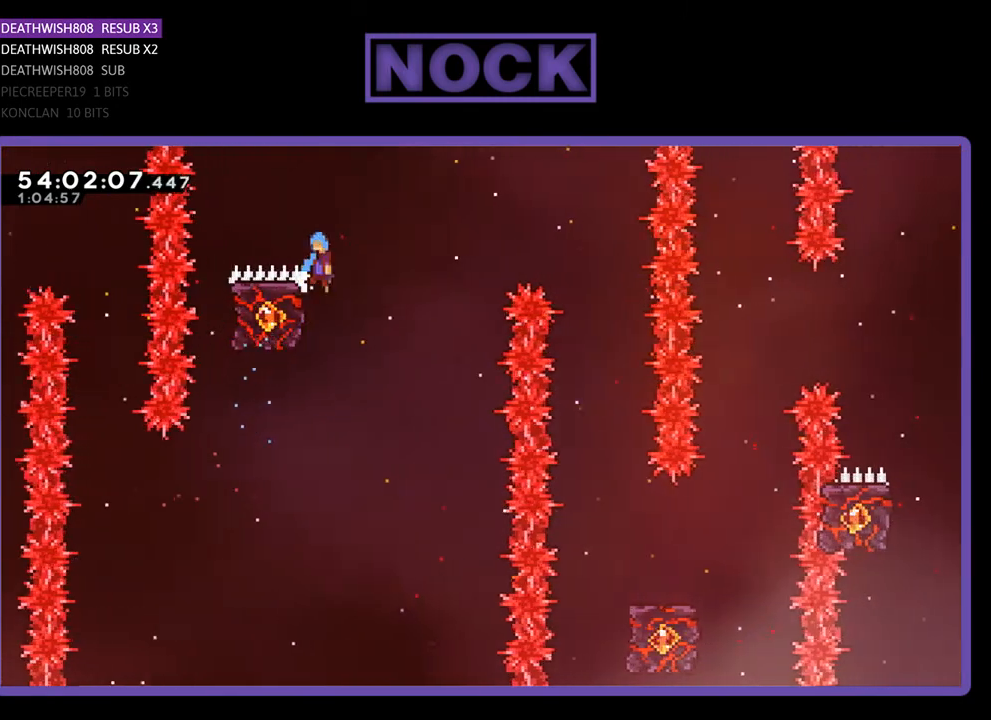
{"buttons": ["R2"], "right_stick": "center", "events": [[200, "DPAD_UP", "up"], [233, "CROSS", "up"], [267, "DPAD_RIGHT", "up"]]}
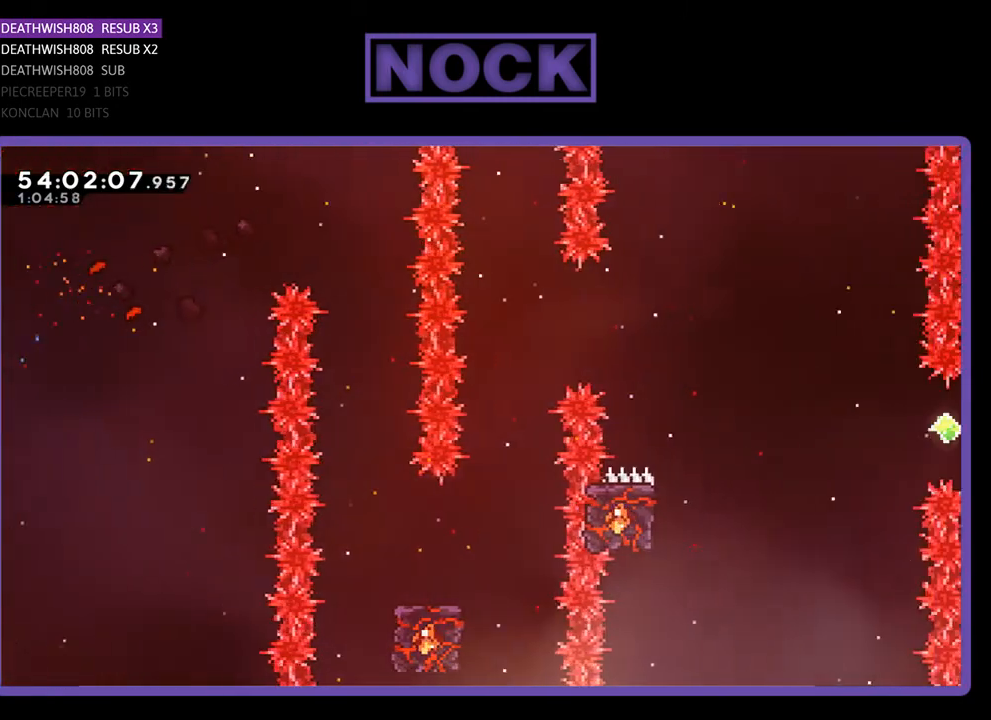
{"buttons": ["R2"], "right_stick": "center", "events": []}